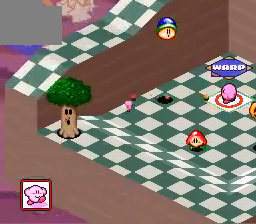
Gameplay with a controller (Nintendo layout); each line is a JSON object with the inputs held at the frame after it. "events" lists button and stick changes between this image and that frame as [ms after this image, input, new state], when the widget could be followed in between. Not read: L3 R3.
{"buttons": [], "events": [[401, "L1", "down"], [501, "L1", "up"]]}
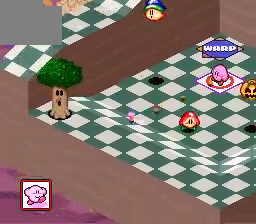
{"buttons": ["DPAD_LEFT"], "events": [[500, "DPAD_LEFT", "down"]]}
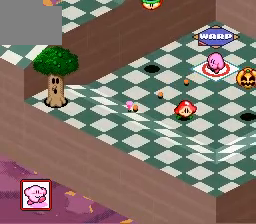
{"buttons": ["DPAD_LEFT"], "events": []}
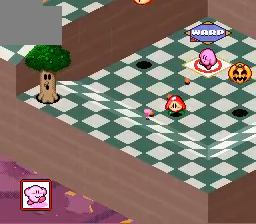
{"buttons": [], "events": [[133, "DPAD_LEFT", "up"]]}
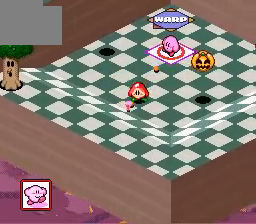
{"buttons": [], "events": [[134, "DPAD_UP", "down"], [167, "DPAD_UP", "up"]]}
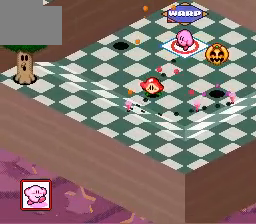
{"buttons": ["B"], "events": [[33, "B", "down"], [434, "DPAD_RIGHT", "down"], [467, "DPAD_RIGHT", "up"]]}
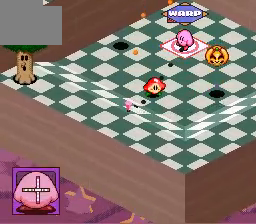
{"buttons": [], "events": [[134, "B", "up"]]}
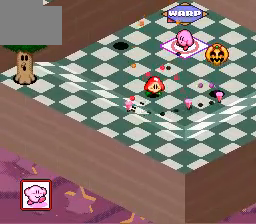
{"buttons": [], "events": [[100, "A", "down"], [233, "A", "up"]]}
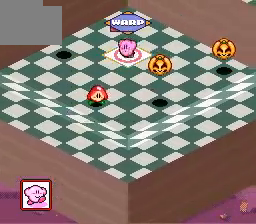
{"buttons": [], "events": []}
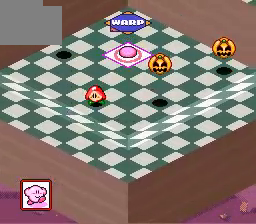
{"buttons": [], "events": []}
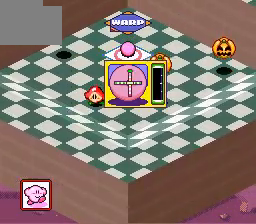
{"buttons": [], "events": []}
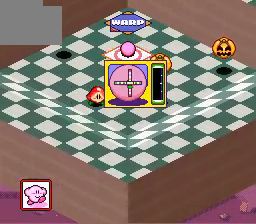
{"buttons": [], "events": [[300, "A", "down"], [434, "A", "up"]]}
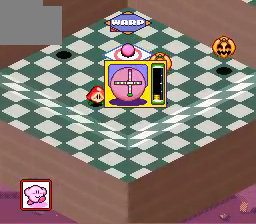
{"buttons": [], "events": []}
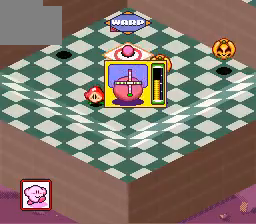
{"buttons": [], "events": [[33, "A", "down"], [167, "A", "up"]]}
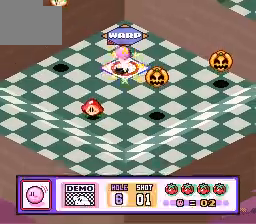
{"buttons": [], "events": []}
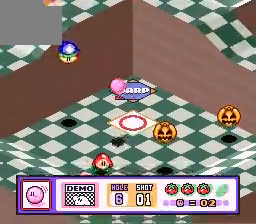
{"buttons": [], "events": []}